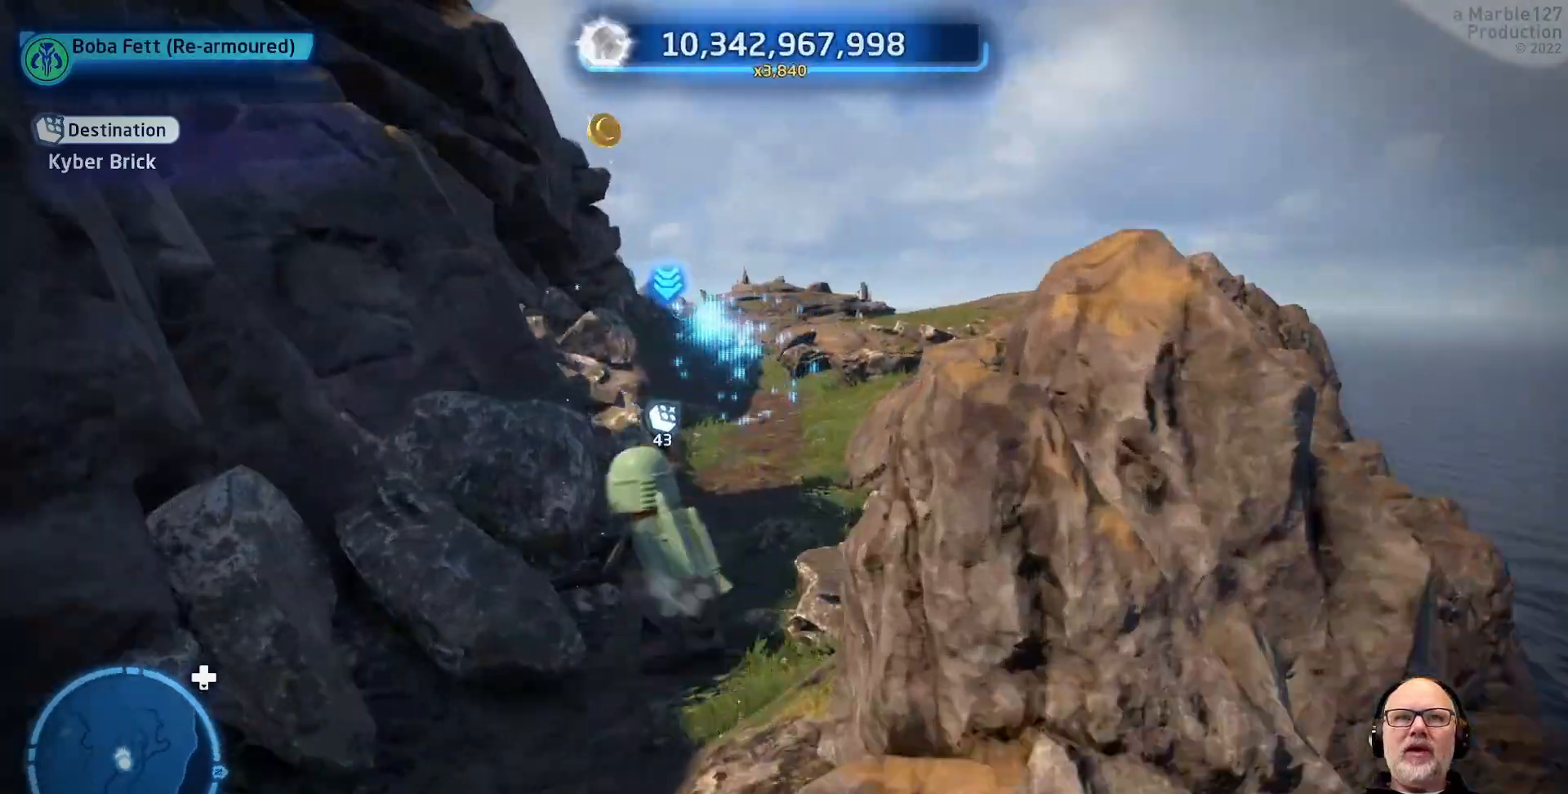
Gameplay with a controller (Xbox layout); each line is a JSON object with the inputs held at the frame after it (dt_ms = milliseconds from this image to that frame). "events" lists button and stick changes between this image and that frame as [ms after this image, input, new state], when the widget could be followed in between. Not read: L2 L3 R3.
{"dt_ms": 1000, "buttons": [], "left_stick": "up", "right_stick": "center"}
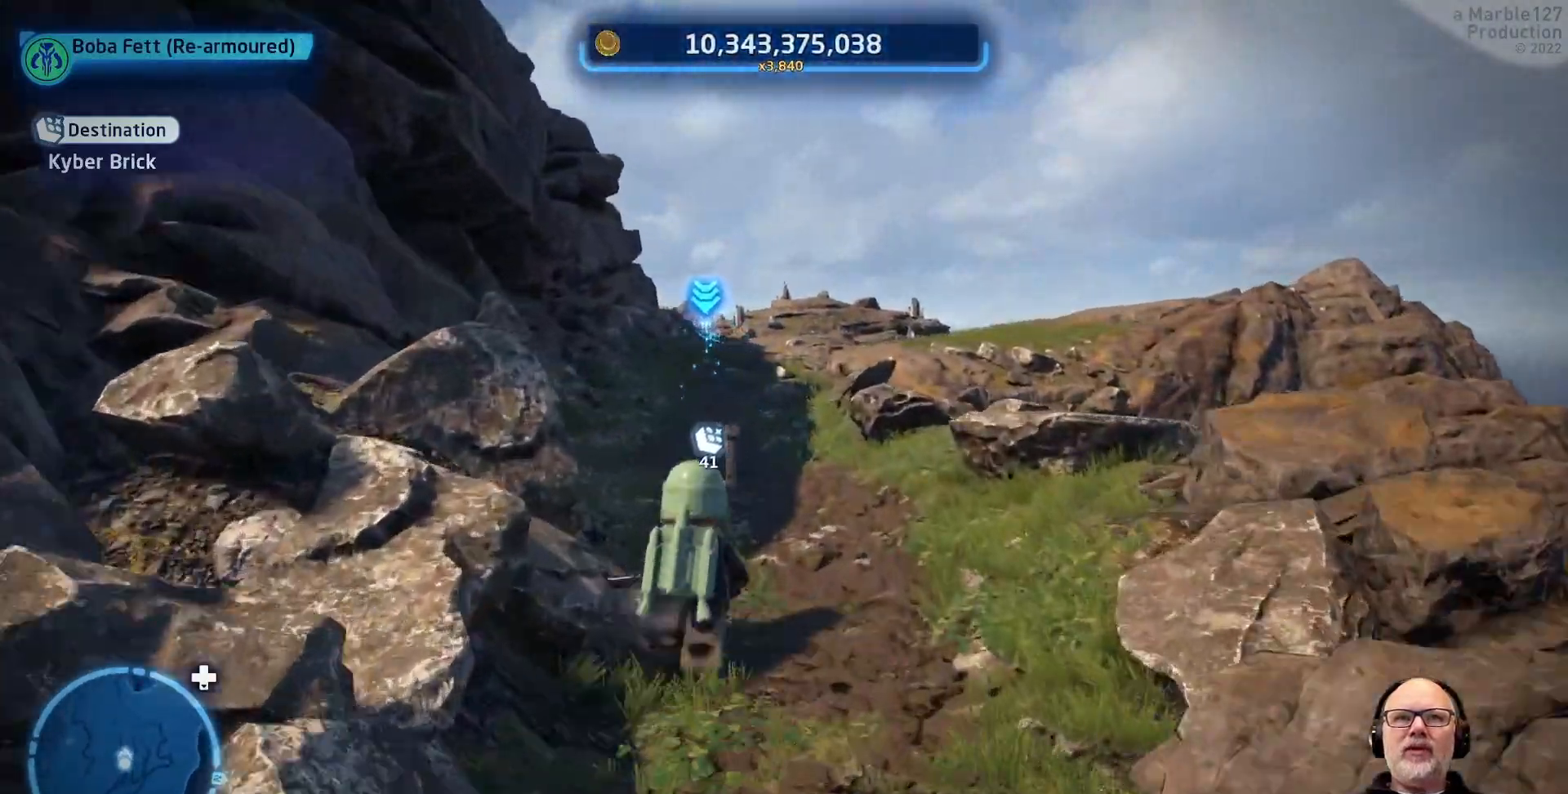
{"dt_ms": 500, "buttons": [], "left_stick": "up", "right_stick": "center", "events": []}
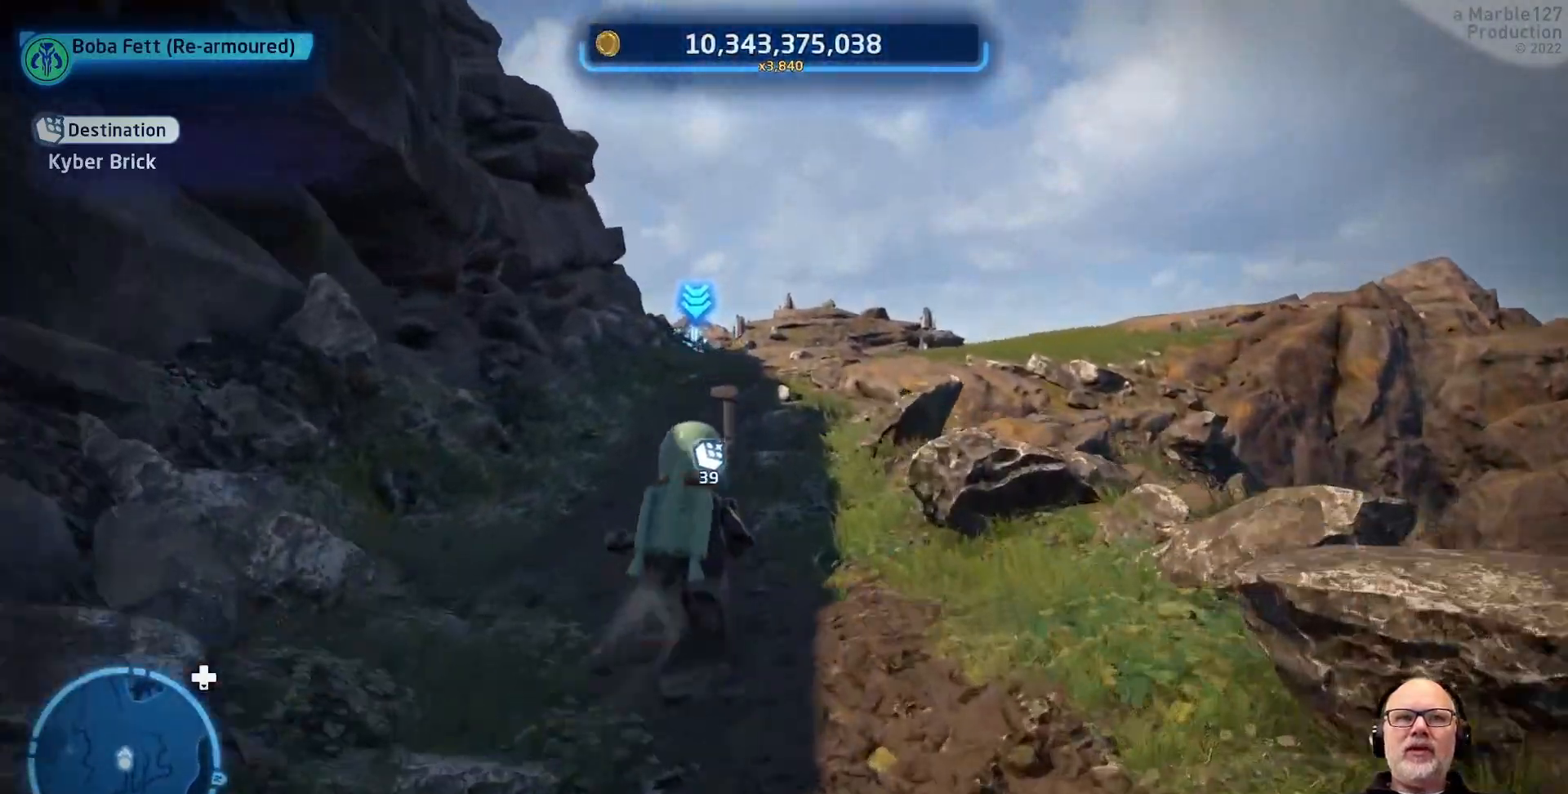
{"dt_ms": 500, "buttons": [], "left_stick": "up", "right_stick": "center", "events": []}
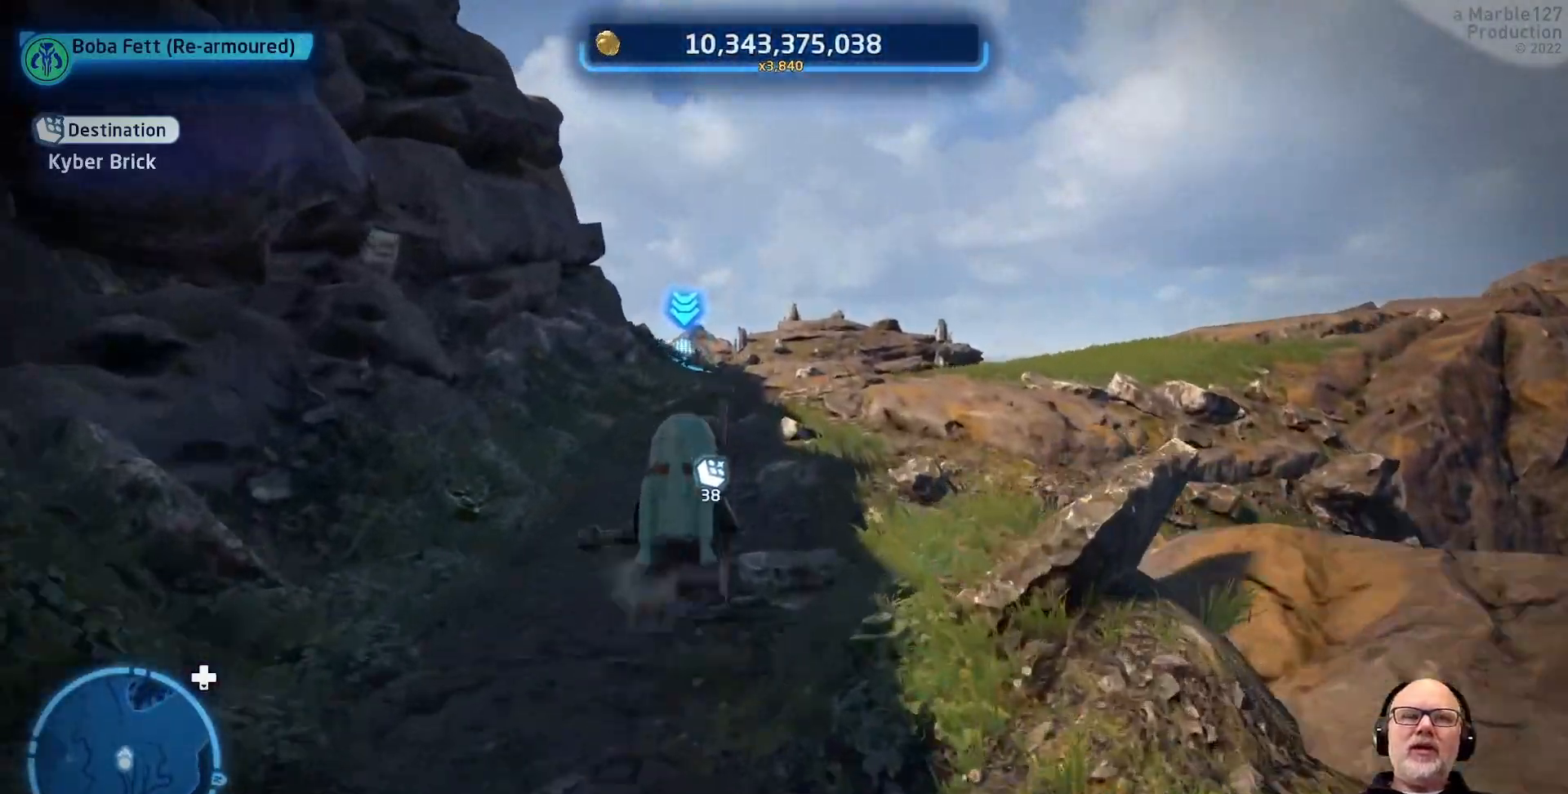
{"dt_ms": 500, "buttons": [], "left_stick": "up", "right_stick": "center", "events": []}
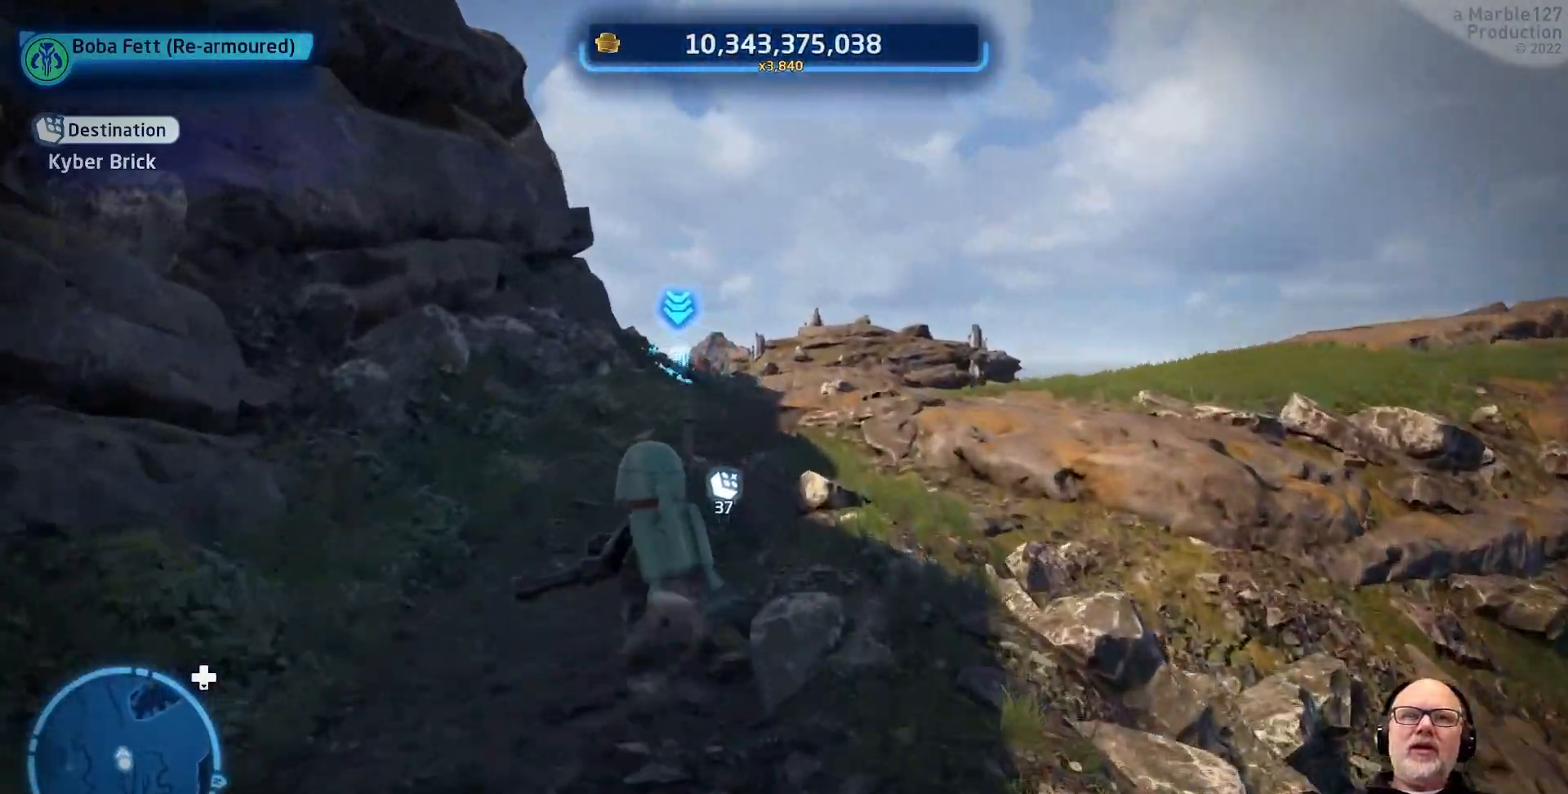
{"dt_ms": 500, "buttons": [], "left_stick": "up", "right_stick": "center", "events": []}
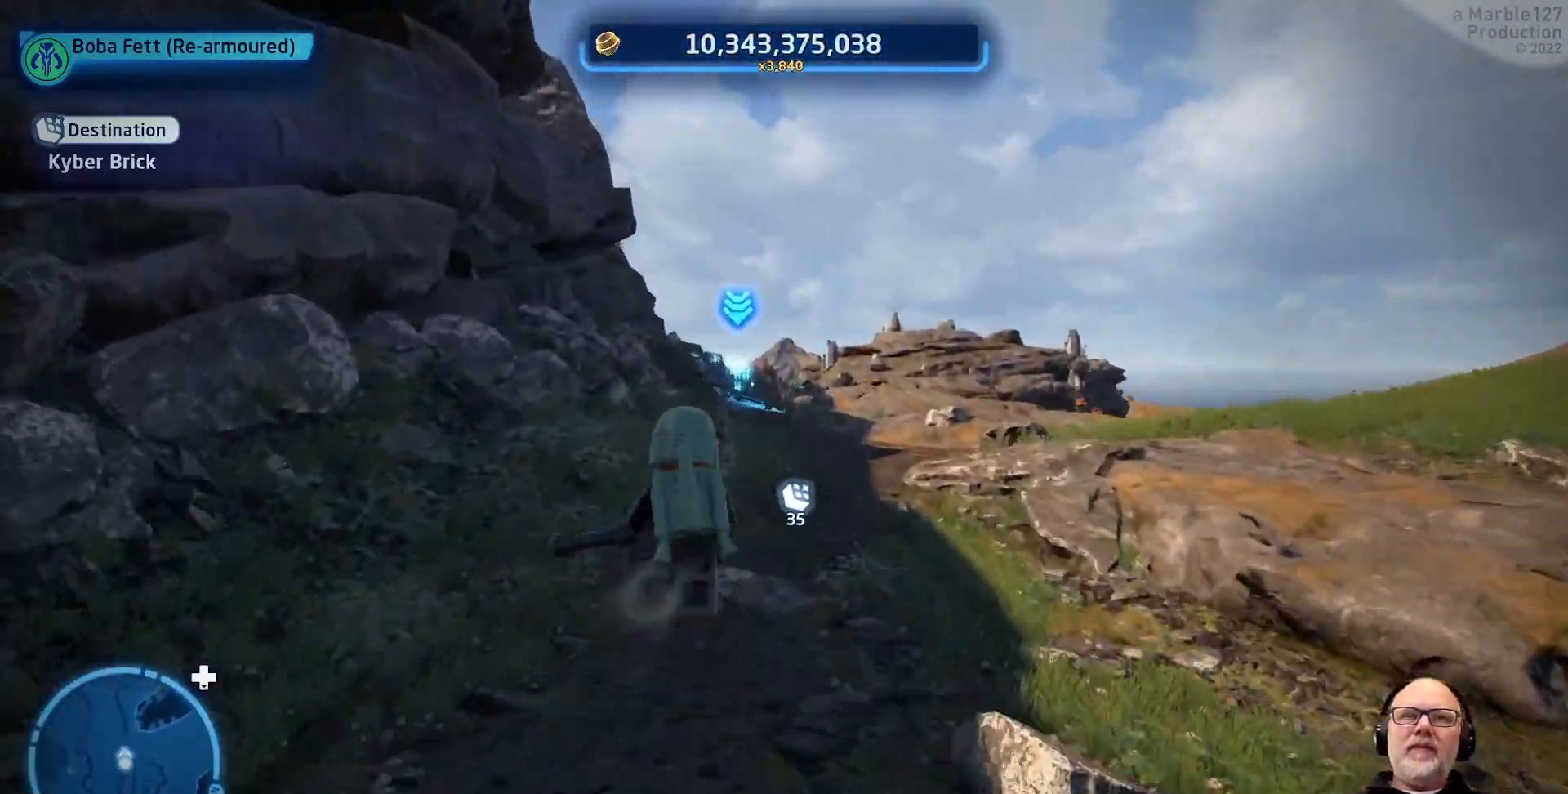
{"dt_ms": 500, "buttons": [], "left_stick": "up", "right_stick": "center", "events": [[167, "A", "down"], [200, "A", "up"]]}
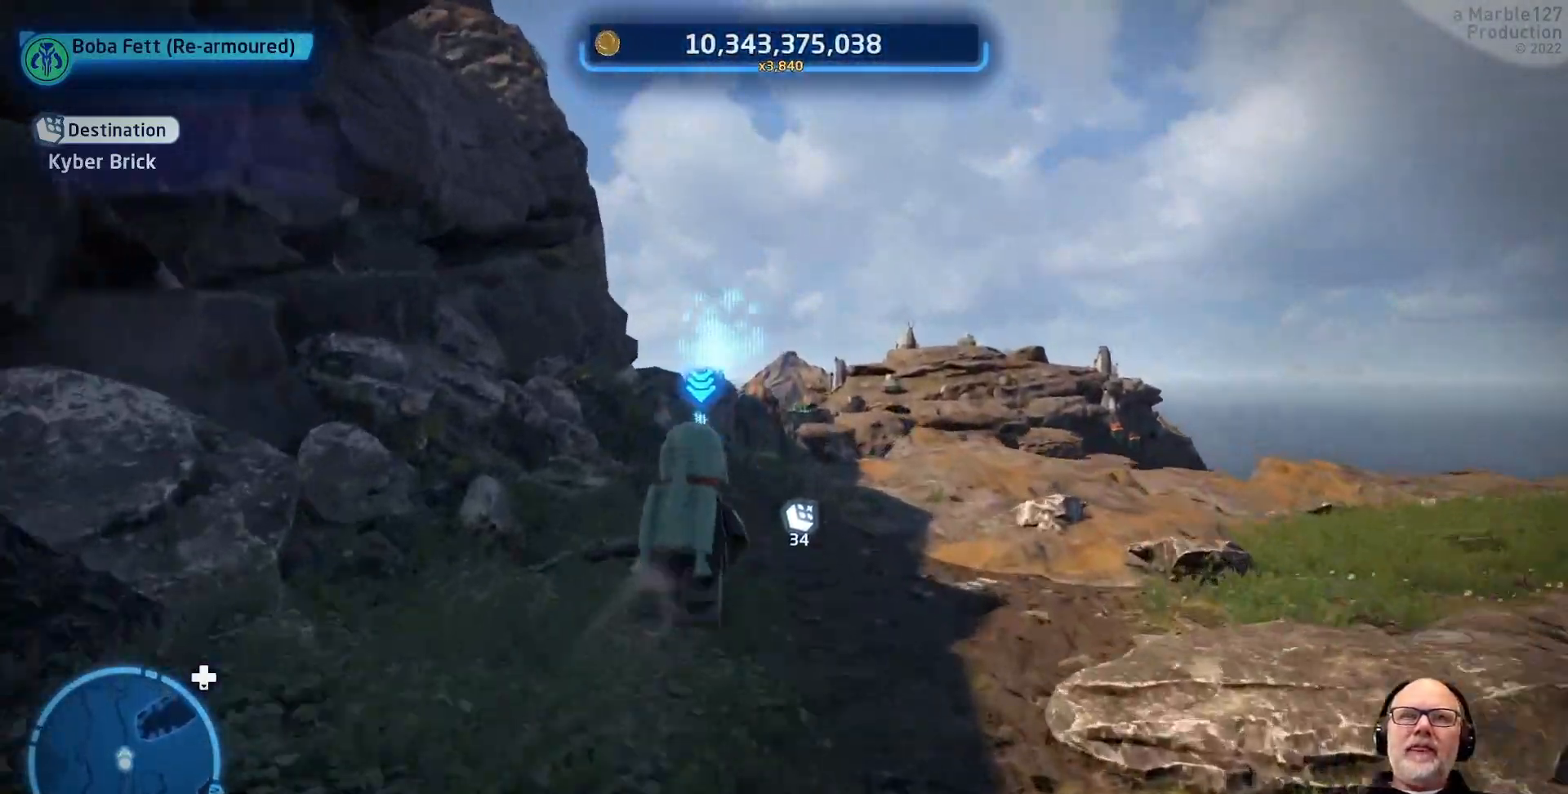
{"dt_ms": 500, "buttons": [], "left_stick": "up", "right_stick": "center", "events": []}
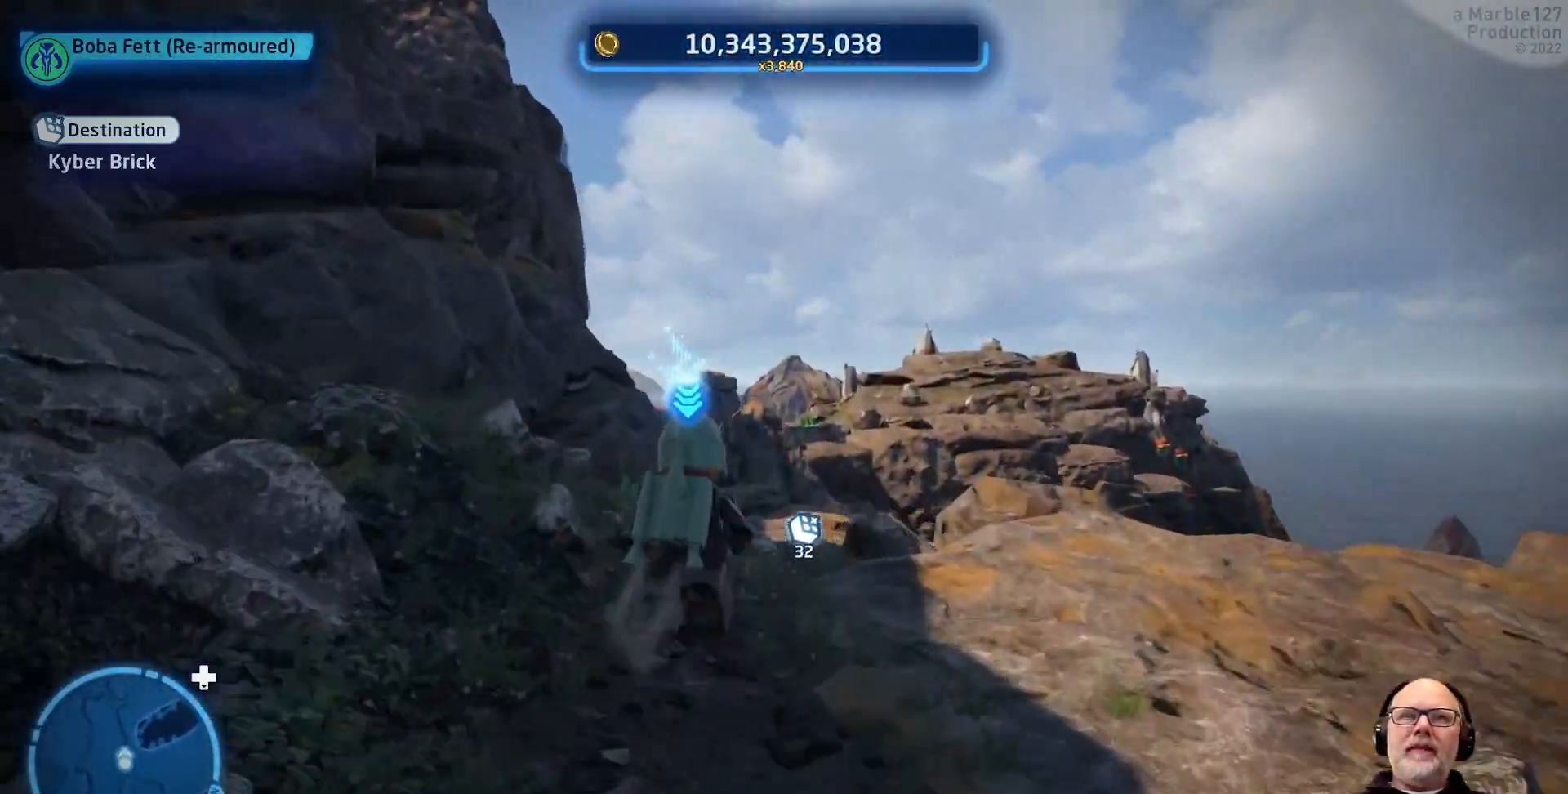
{"dt_ms": 500, "buttons": [], "left_stick": "up", "right_stick": "center"}
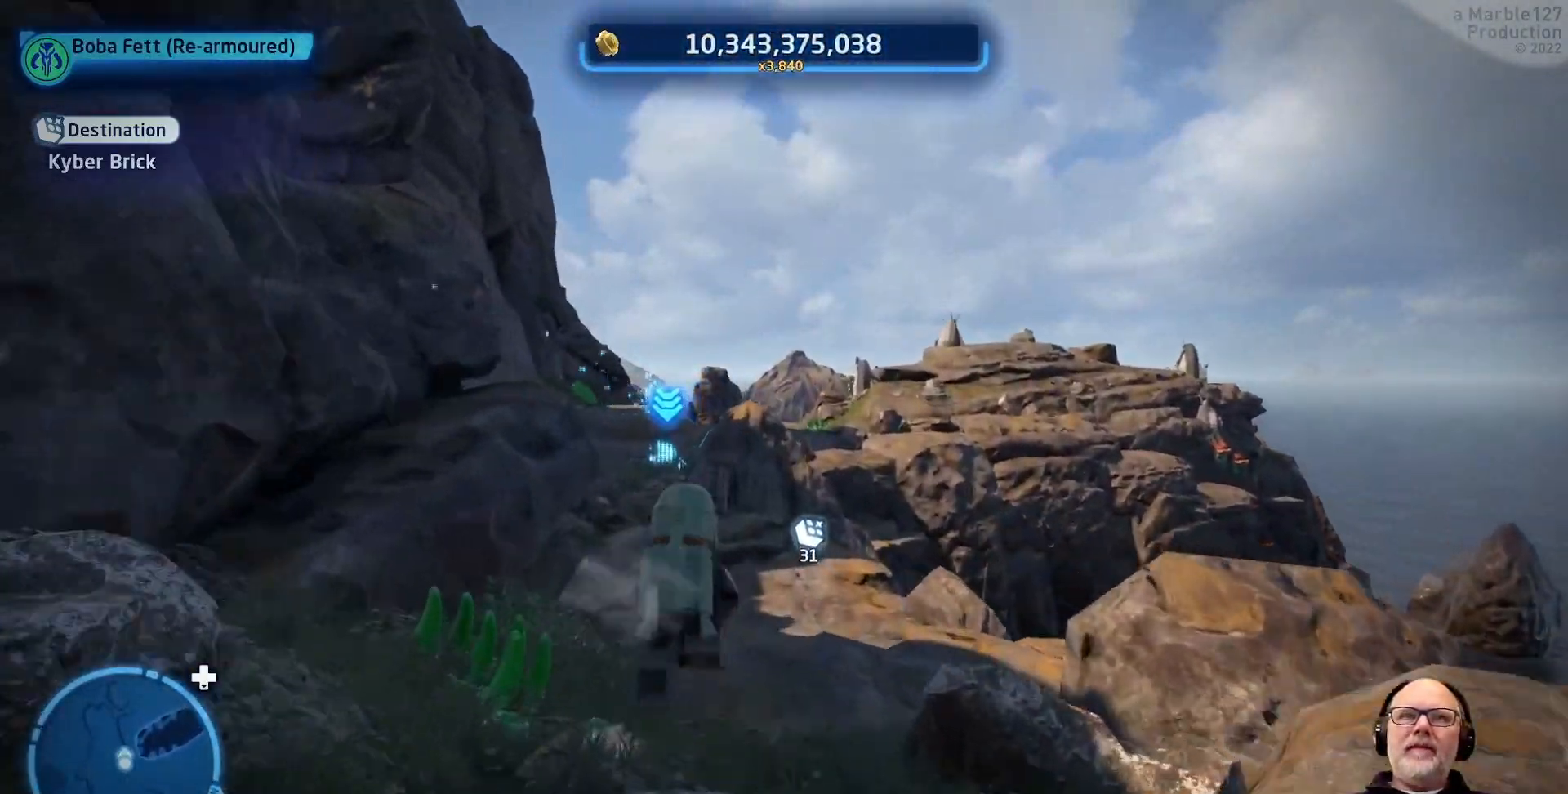
{"dt_ms": 500, "buttons": [], "left_stick": "up-left", "right_stick": "center", "events": [[433, "left_stick", "up-left"]]}
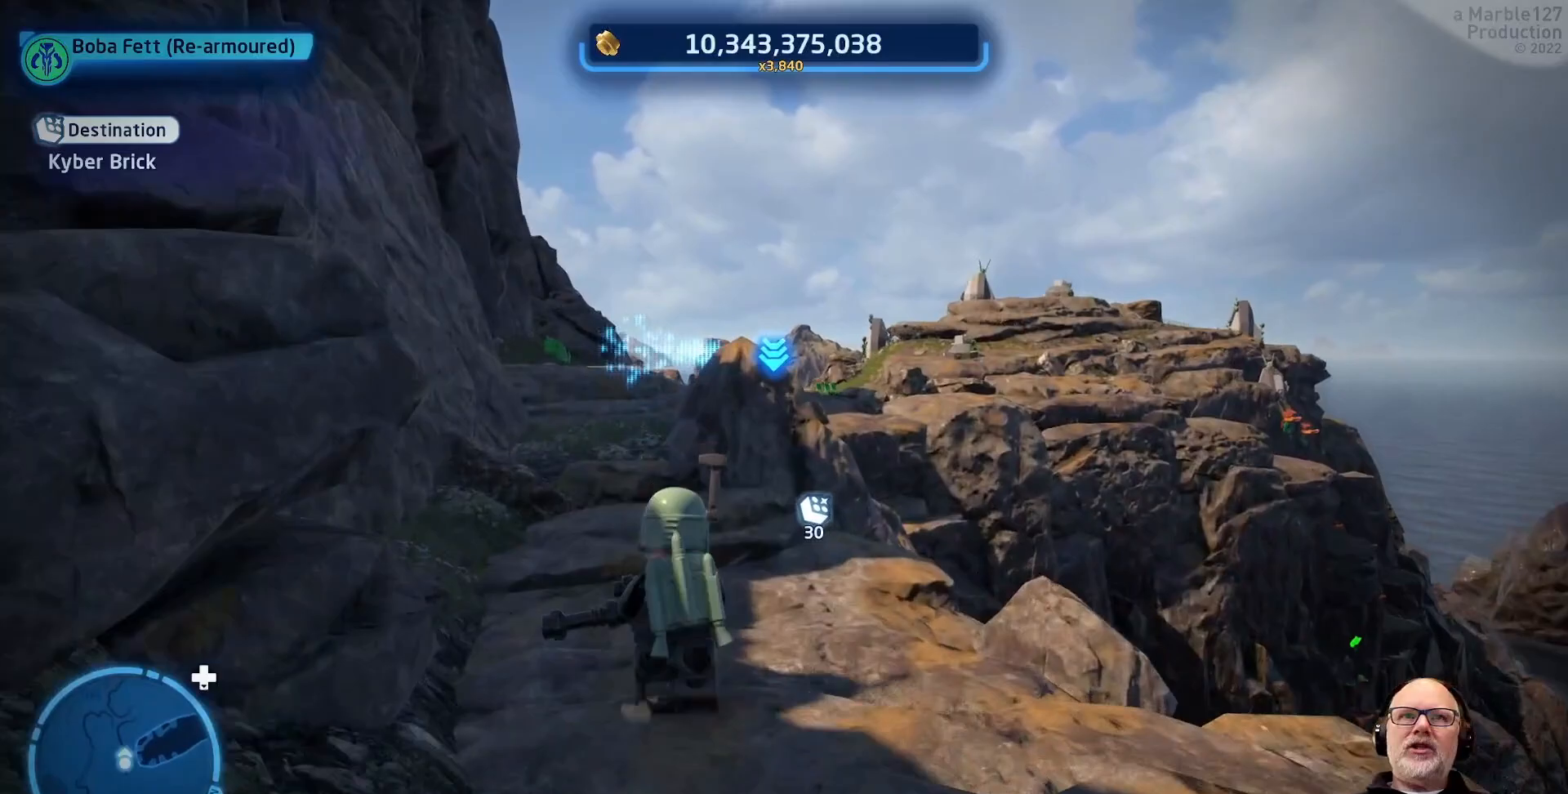
{"dt_ms": 500, "buttons": [], "left_stick": "up", "right_stick": "center", "events": [[133, "left_stick", "up"]]}
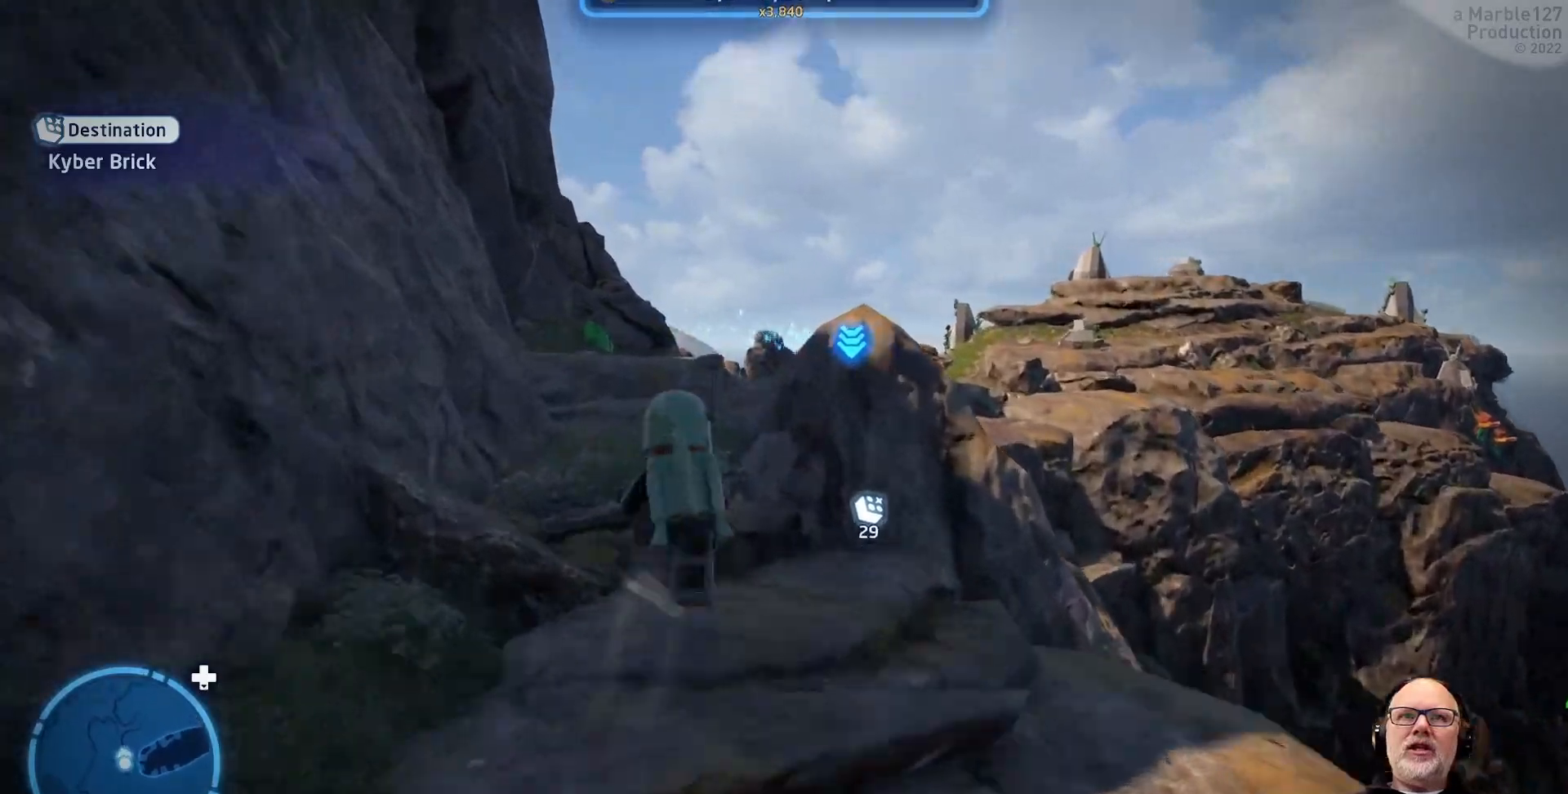
{"dt_ms": 500, "buttons": [], "left_stick": "up", "right_stick": "center", "events": [[33, "A", "down"], [167, "A", "up"]]}
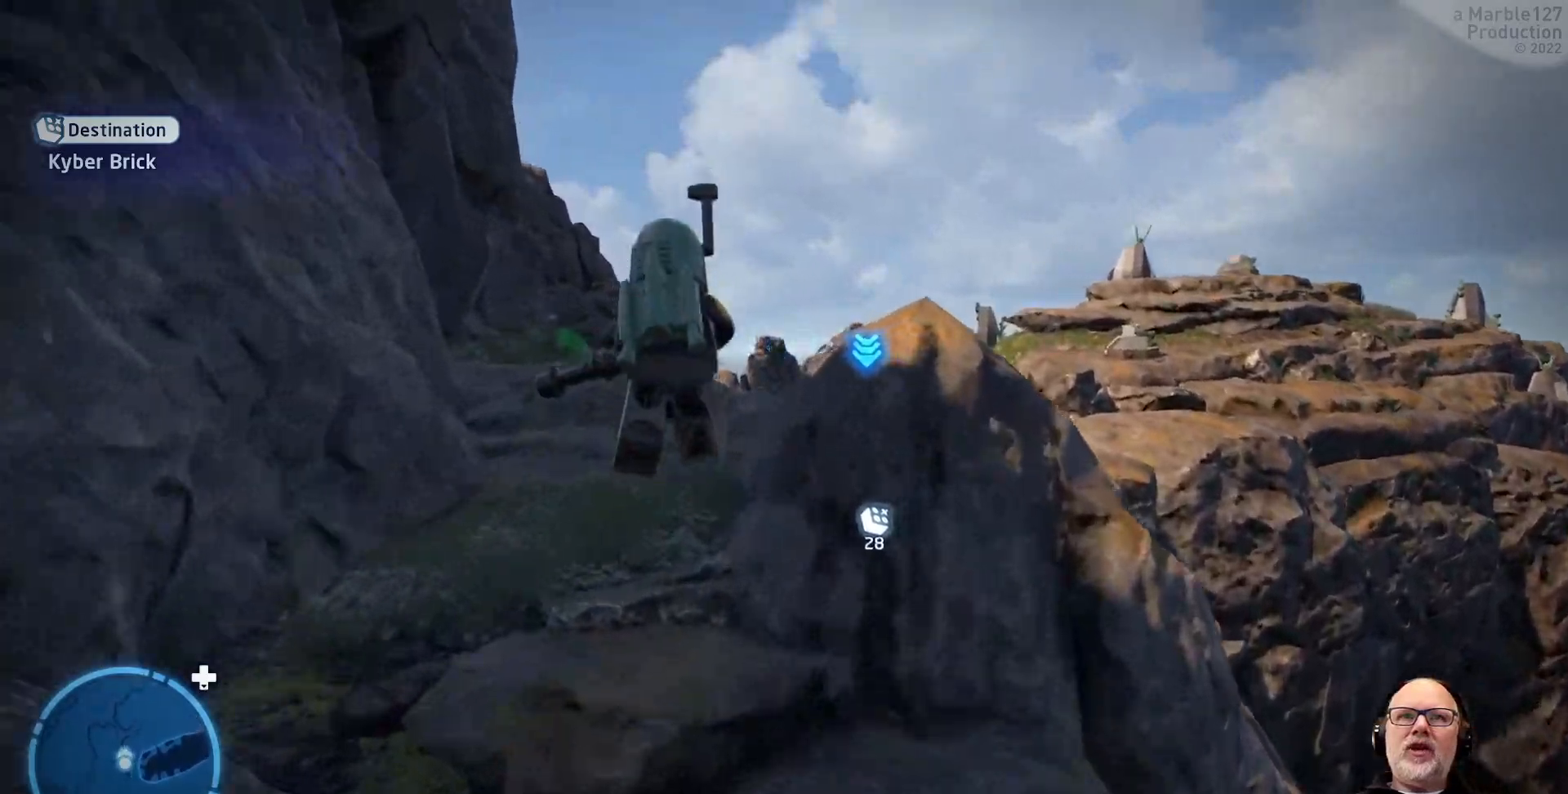
{"dt_ms": 500, "buttons": [], "left_stick": "up", "right_stick": "center", "events": [[133, "left_stick", "up-left"], [333, "left_stick", "up"]]}
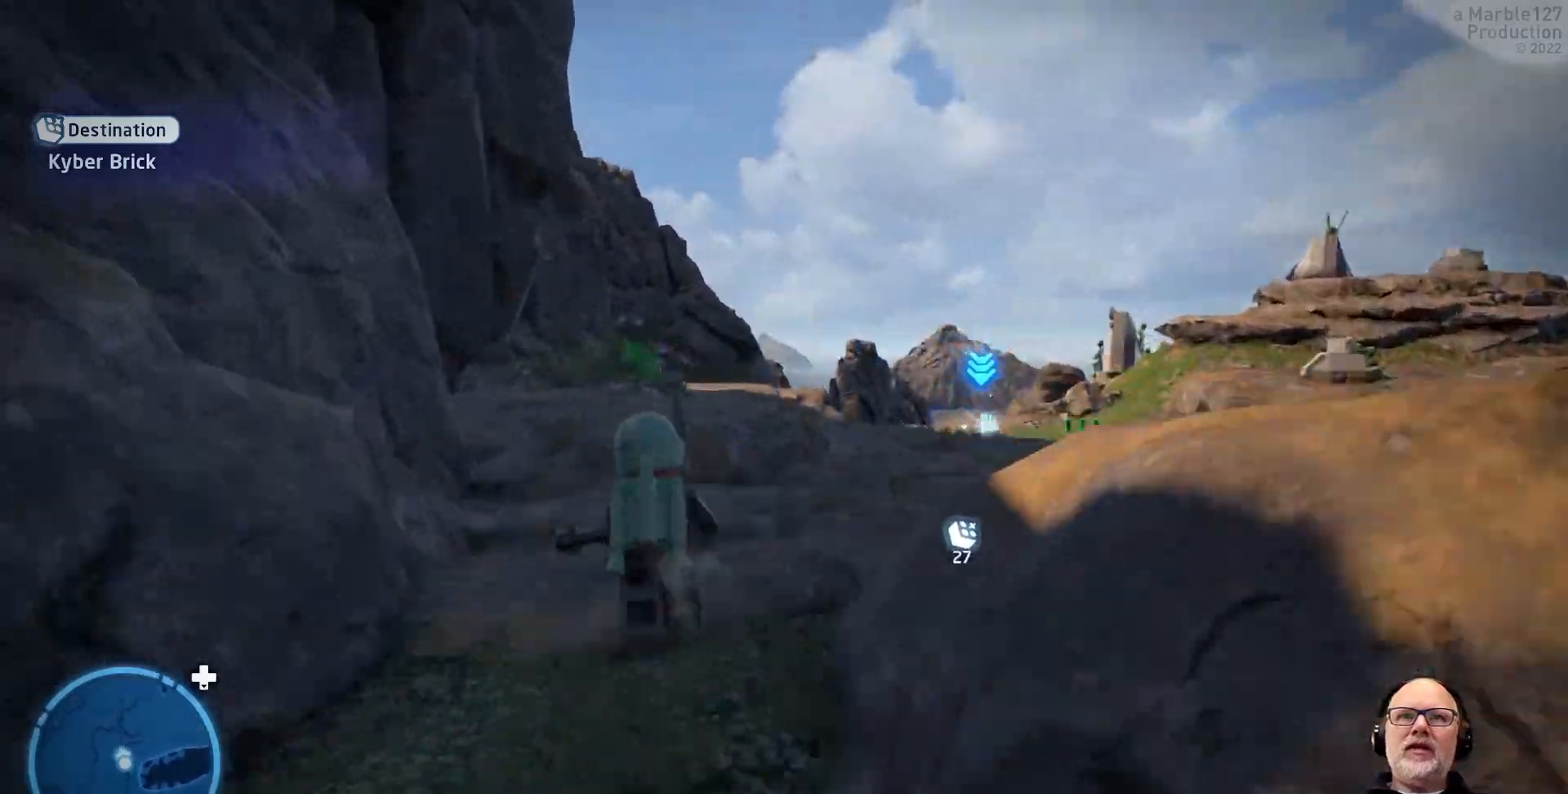
{"dt_ms": 500, "buttons": [], "left_stick": "up-right", "right_stick": "center", "events": [[67, "left_stick", "up-right"]]}
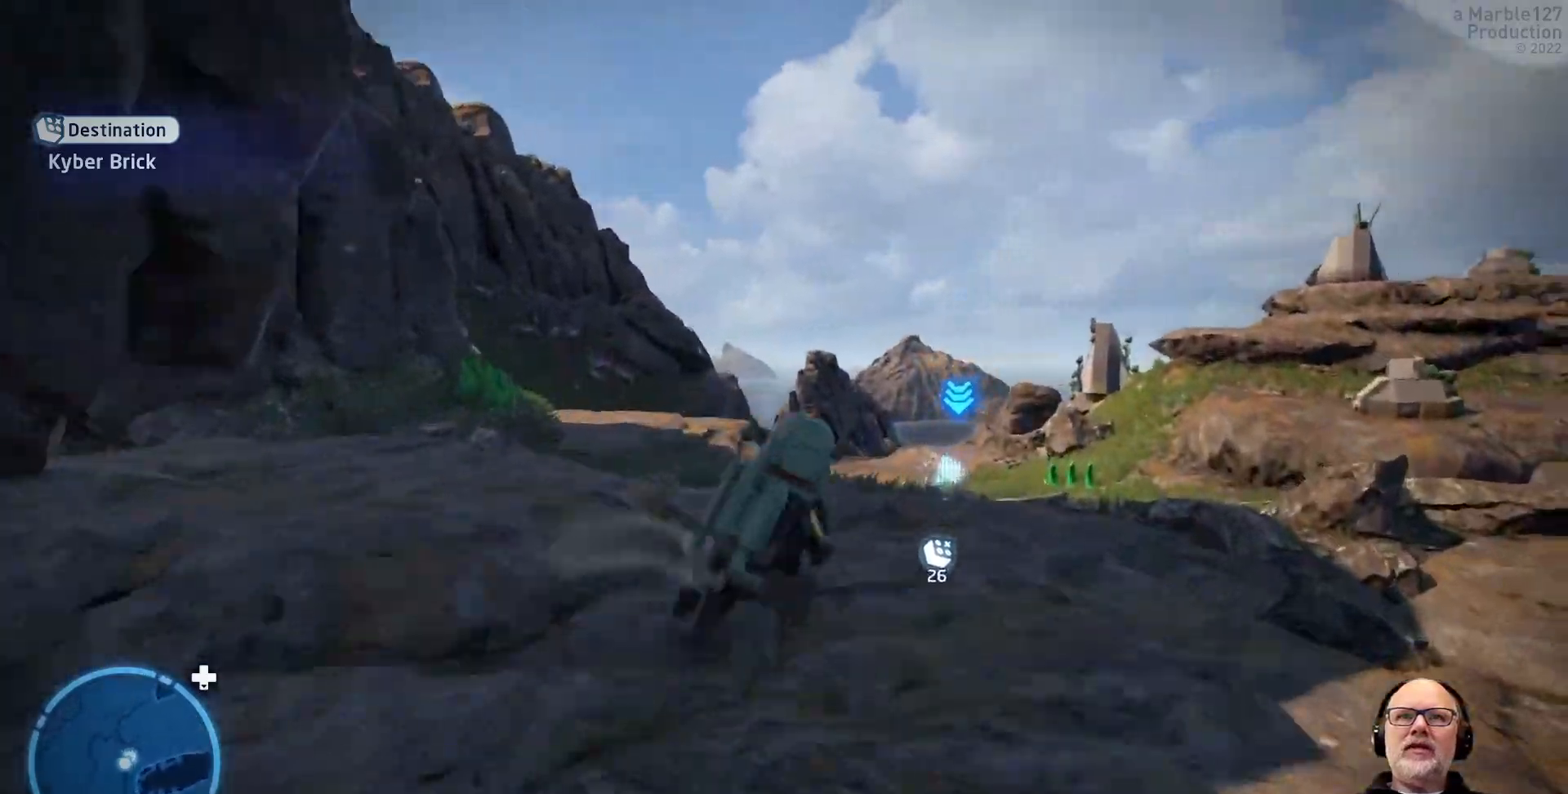
{"dt_ms": 500, "buttons": [], "left_stick": "up", "right_stick": "center", "events": [[33, "left_stick", "up"]]}
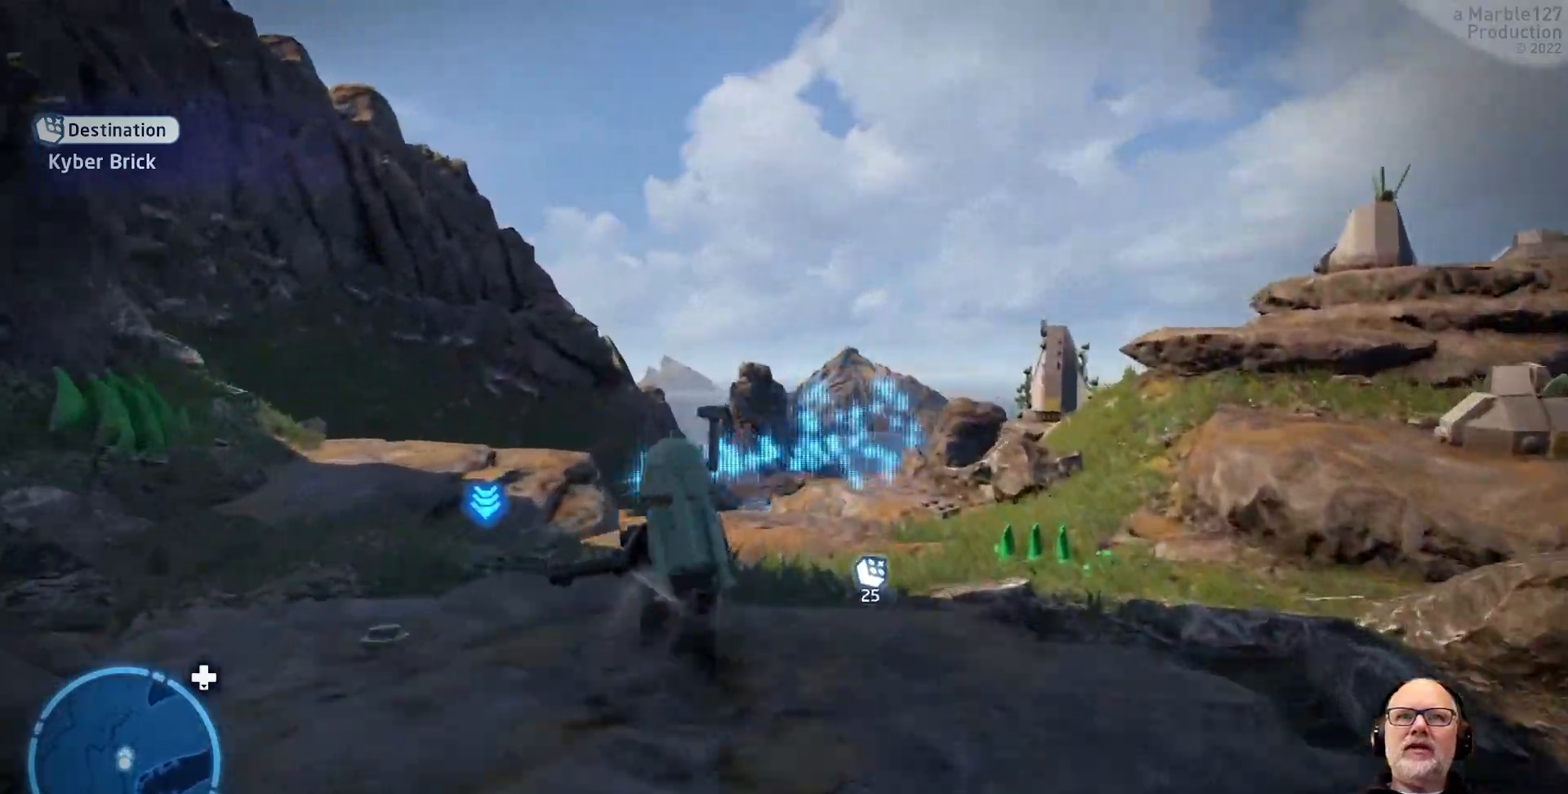
{"dt_ms": 500, "buttons": [], "left_stick": "up", "right_stick": "center", "events": []}
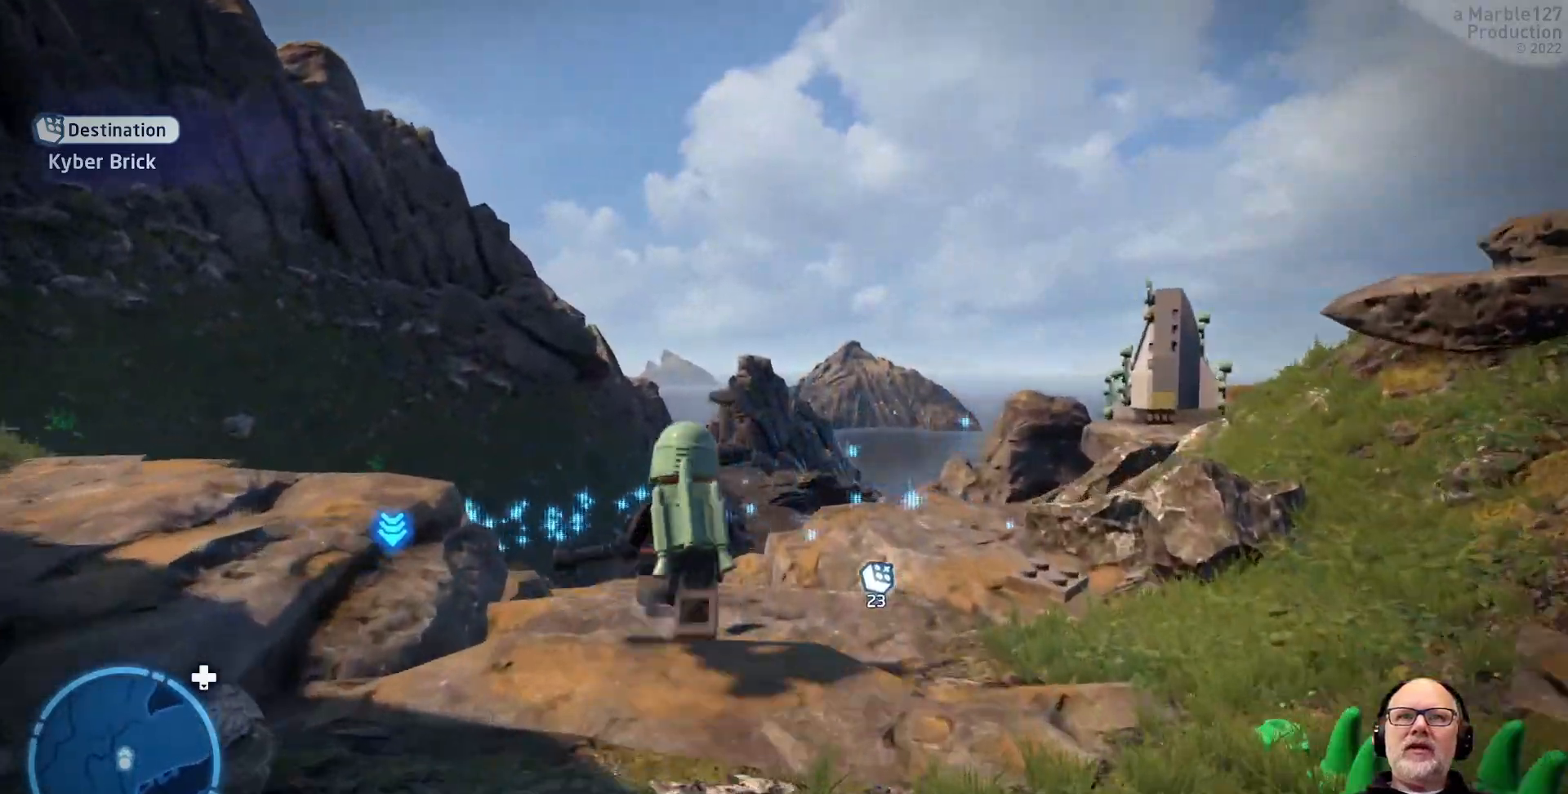
{"dt_ms": 1000, "buttons": [], "left_stick": "up", "right_stick": "center"}
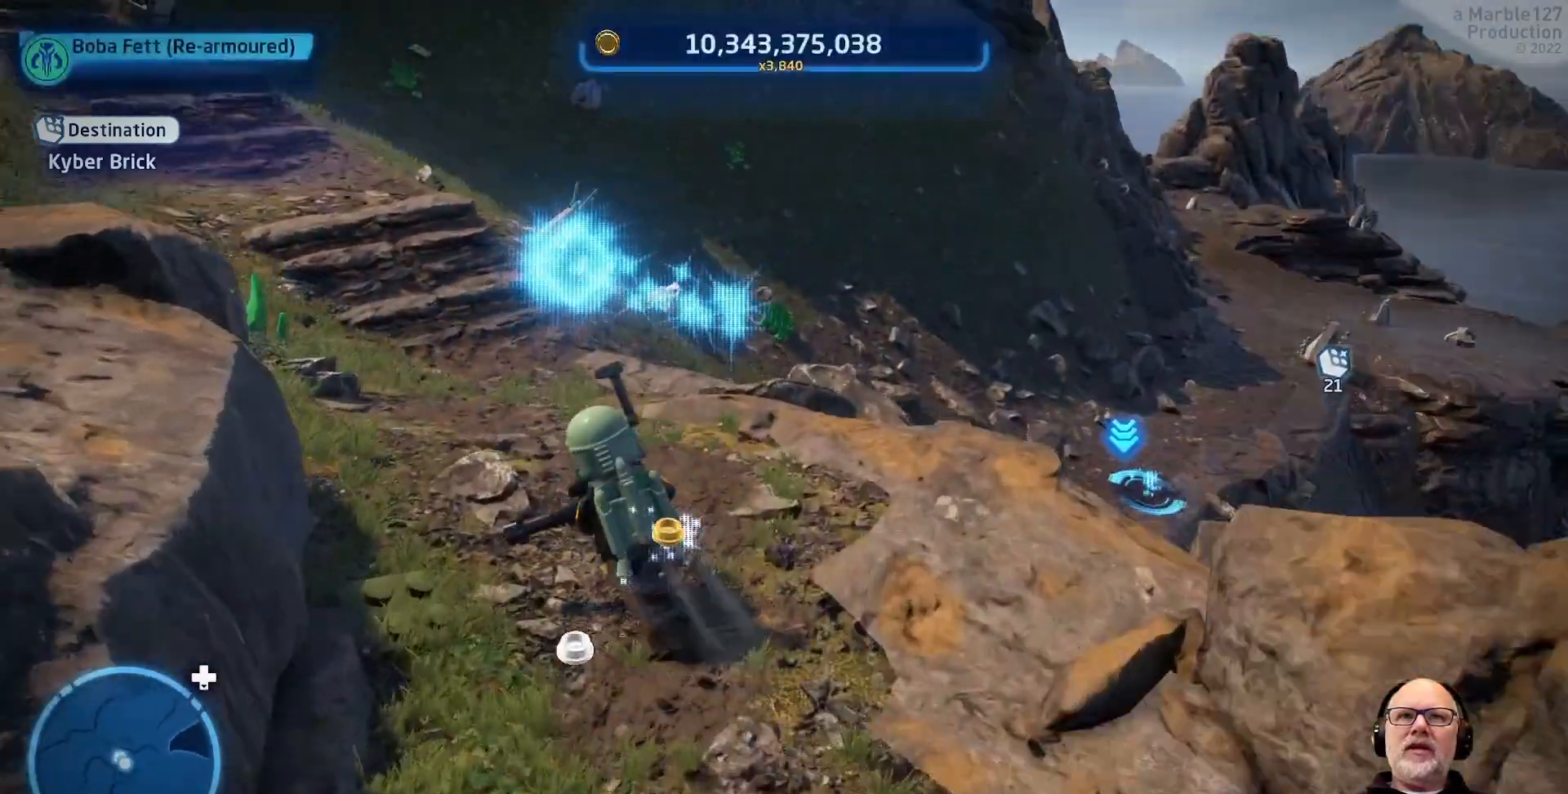
{"dt_ms": 500, "buttons": [], "left_stick": "up", "right_stick": "right"}
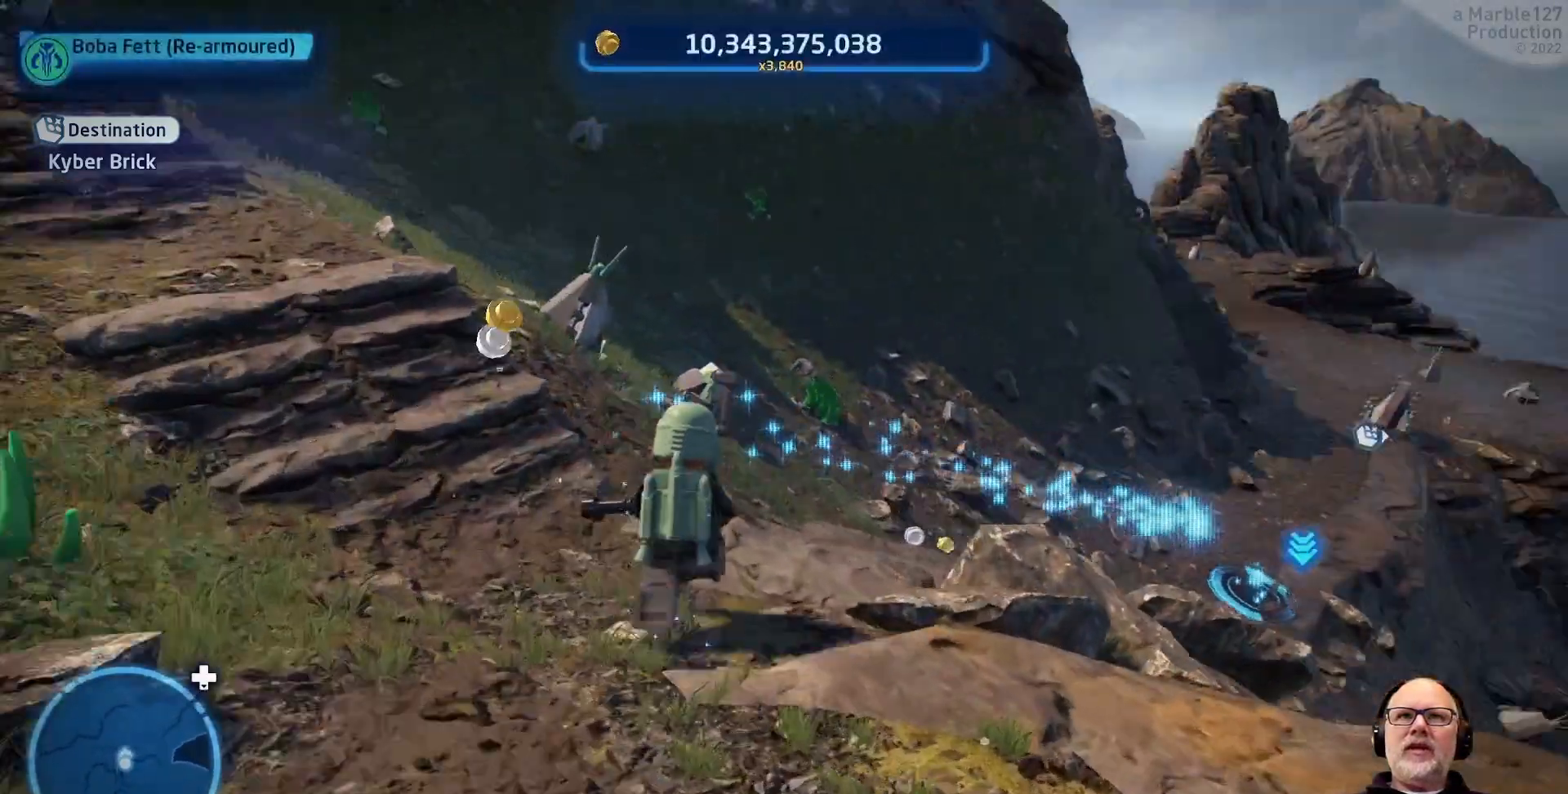
{"dt_ms": 500, "buttons": [], "left_stick": "up", "right_stick": "center", "events": [[100, "right_stick", "center"]]}
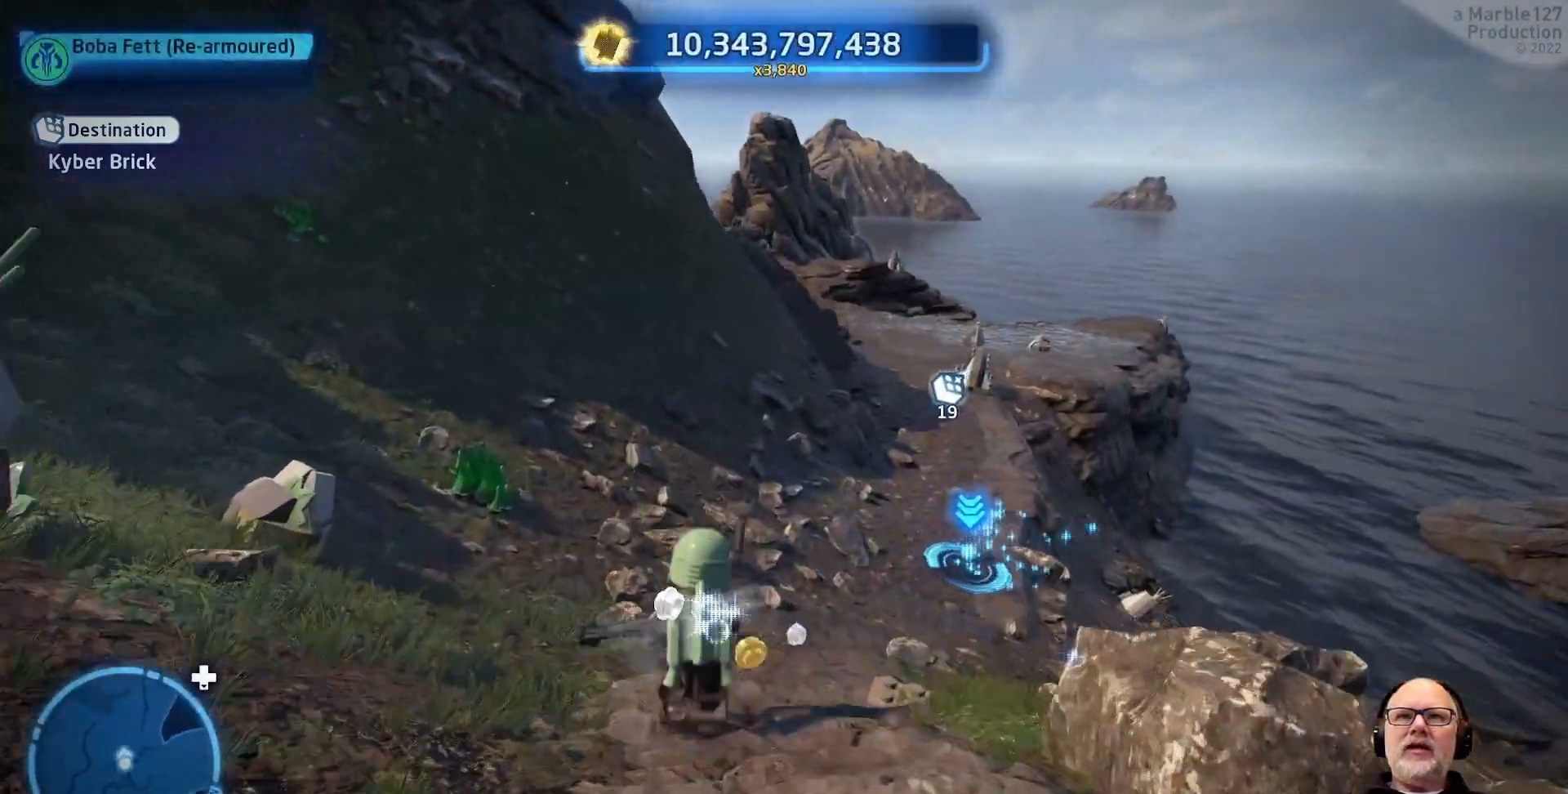
{"dt_ms": 500, "buttons": [], "left_stick": "up", "right_stick": "center", "events": [[300, "left_stick", "up-right"], [500, "left_stick", "up"]]}
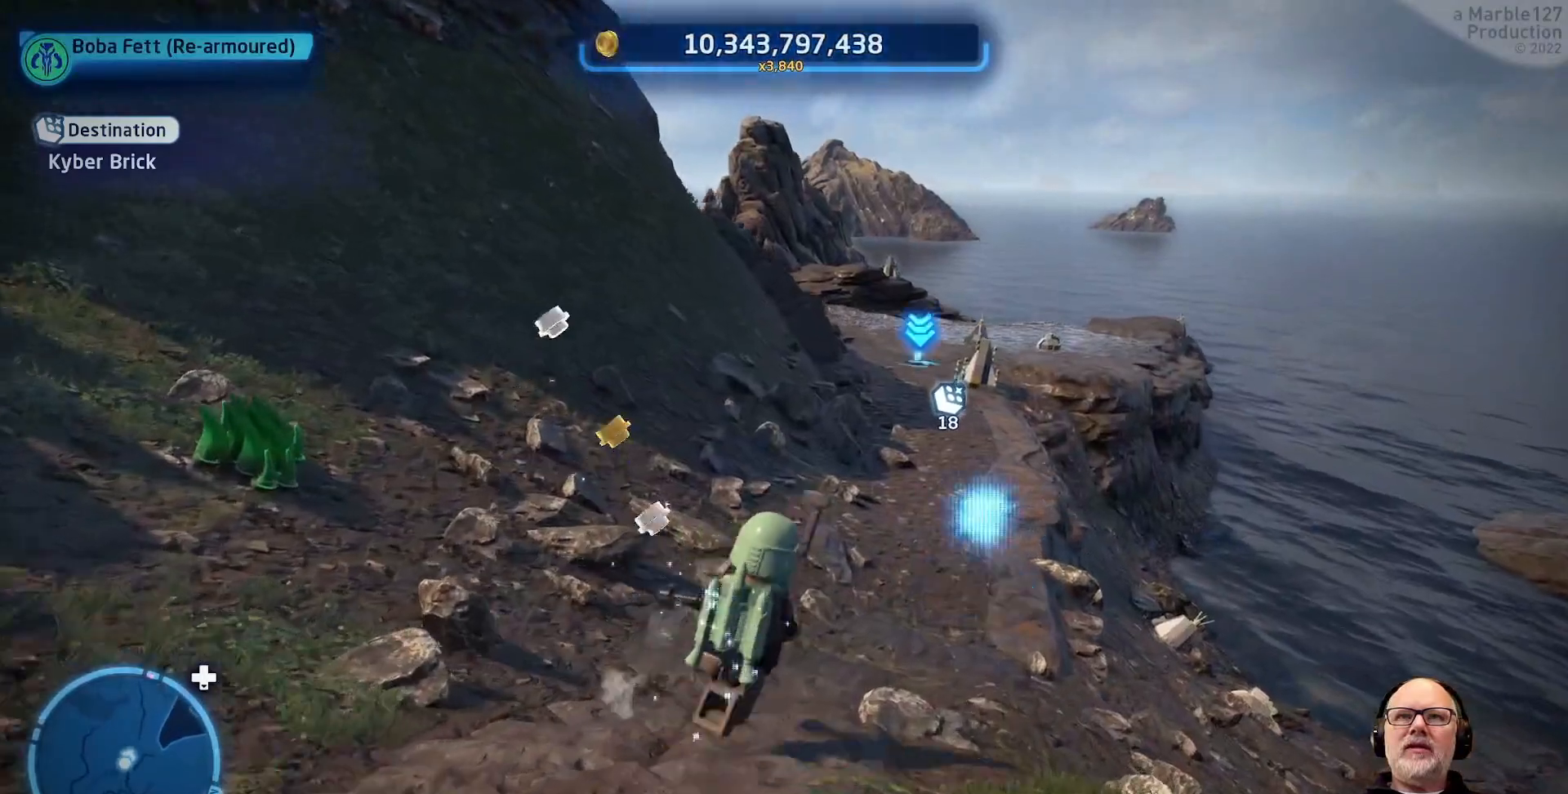
{"dt_ms": 500, "buttons": [], "left_stick": "up", "right_stick": "center"}
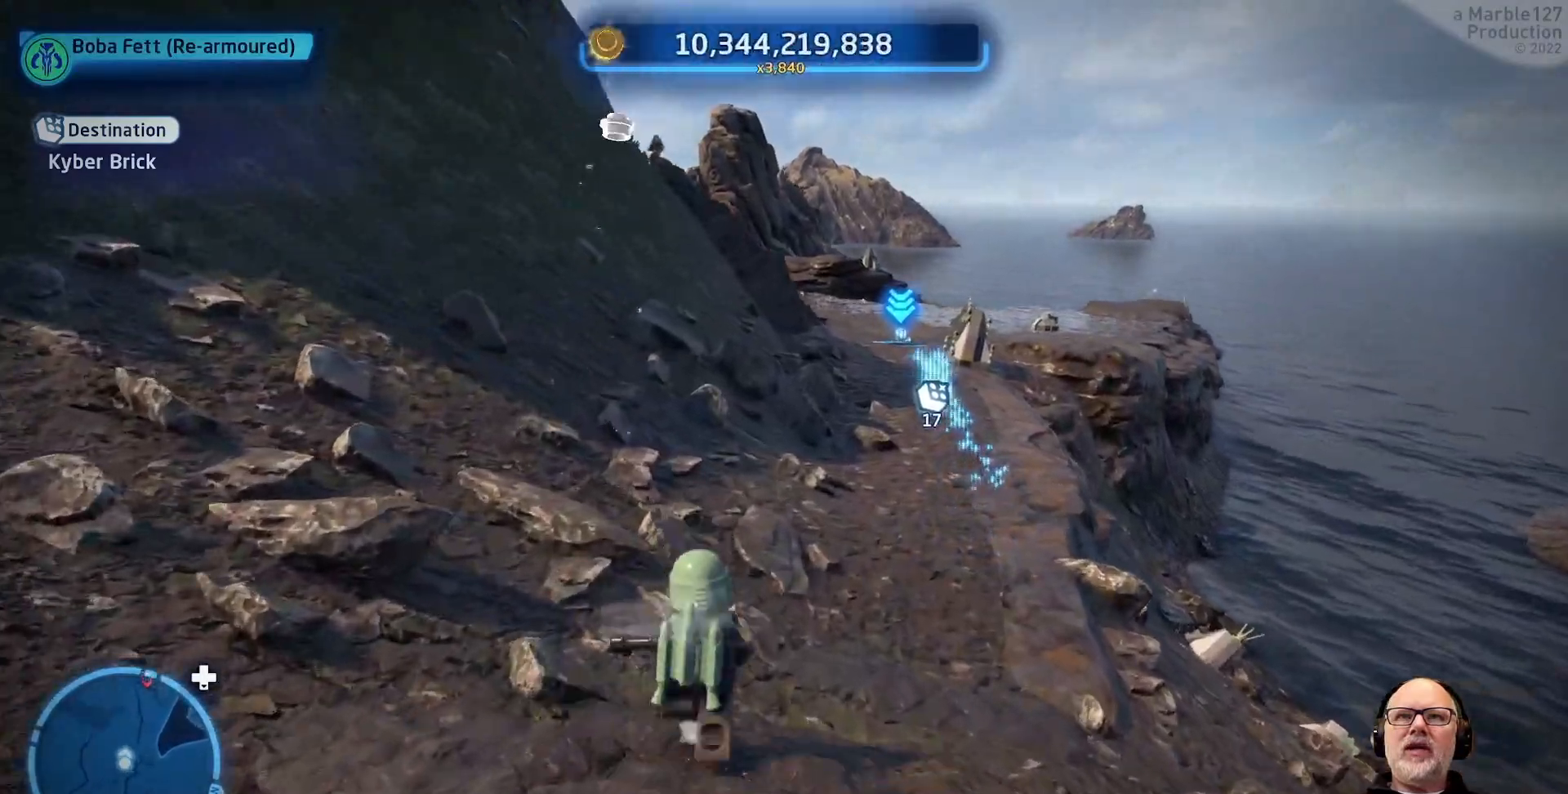
{"dt_ms": 1000, "buttons": [], "left_stick": "up", "right_stick": "center"}
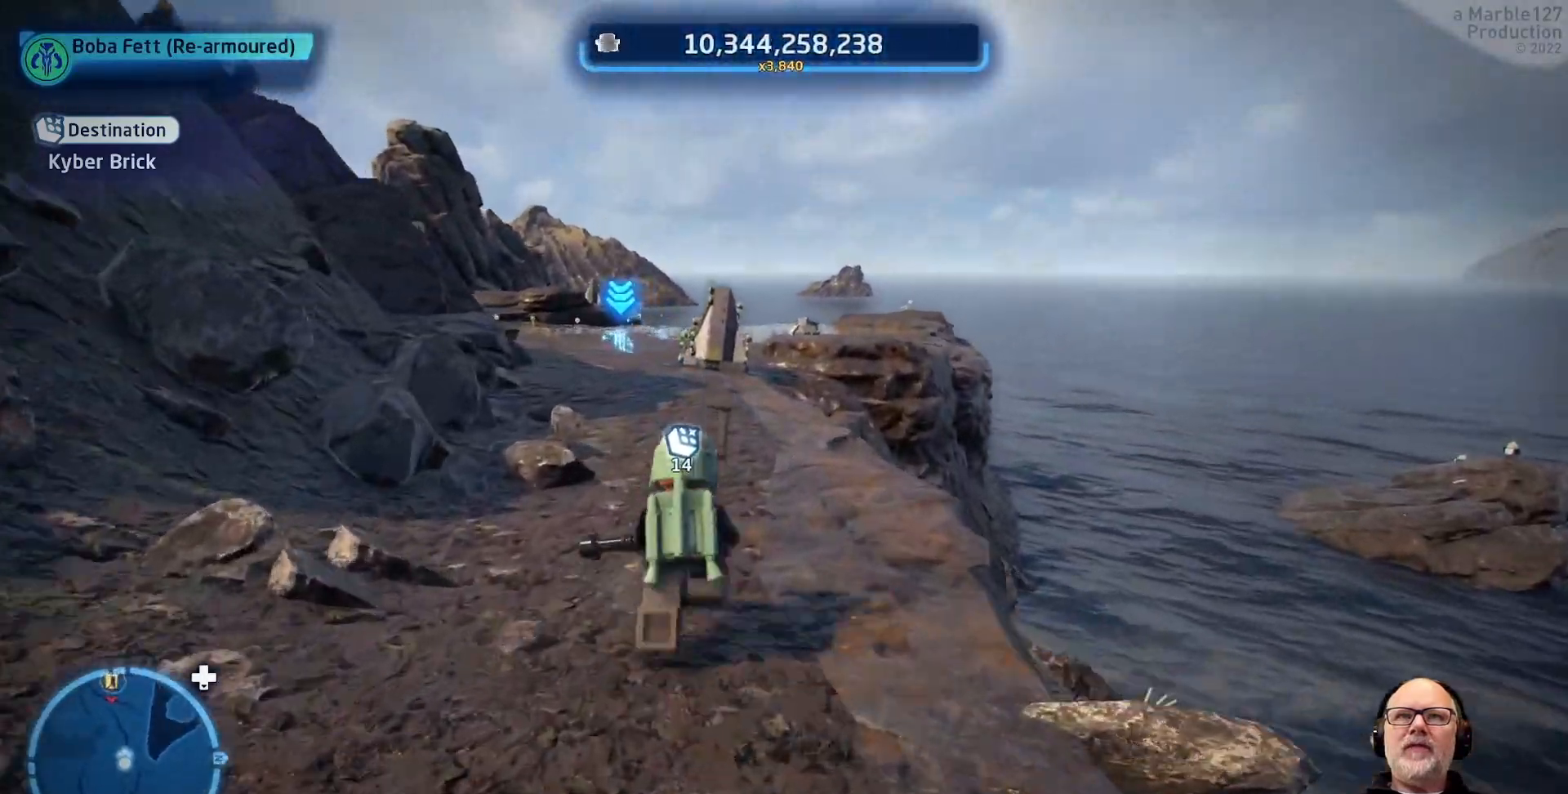
{"dt_ms": 500, "buttons": [], "left_stick": "up-left", "right_stick": "center"}
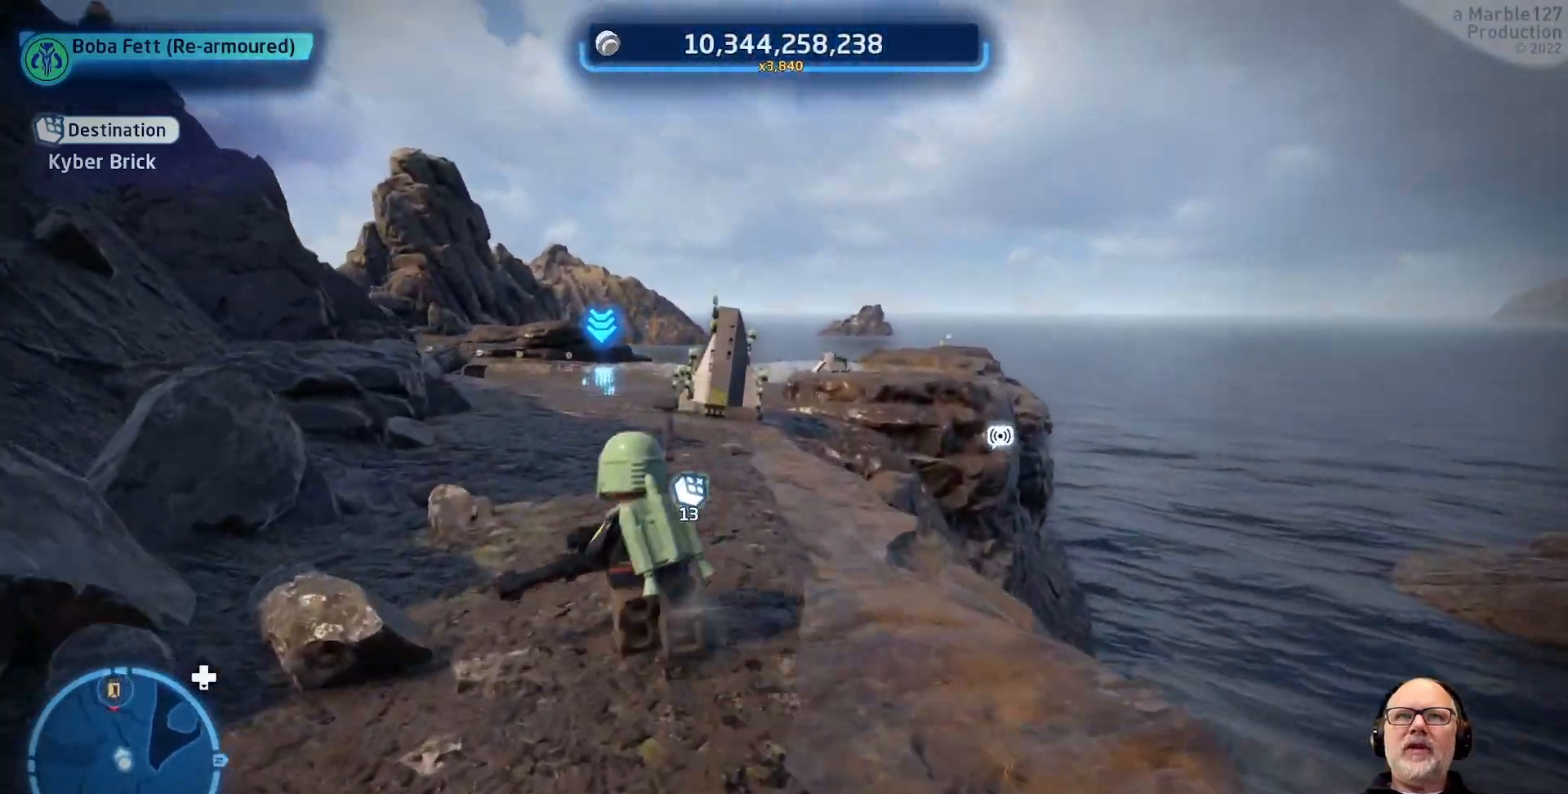
{"dt_ms": 500, "buttons": [], "left_stick": "up", "right_stick": "center", "events": [[67, "left_stick", "up"]]}
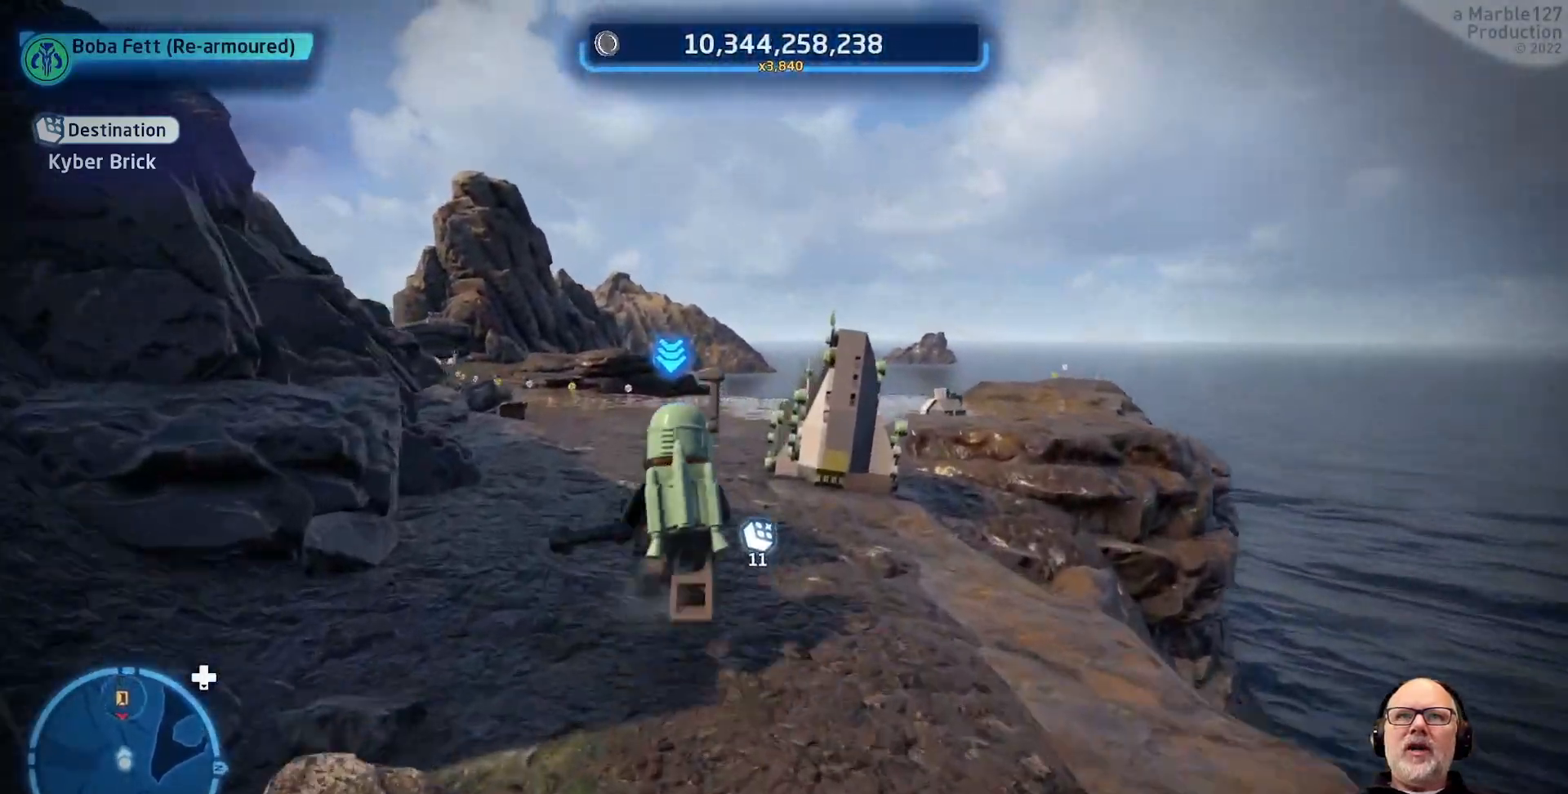
{"dt_ms": 500, "buttons": [], "left_stick": "up", "right_stick": "center", "events": []}
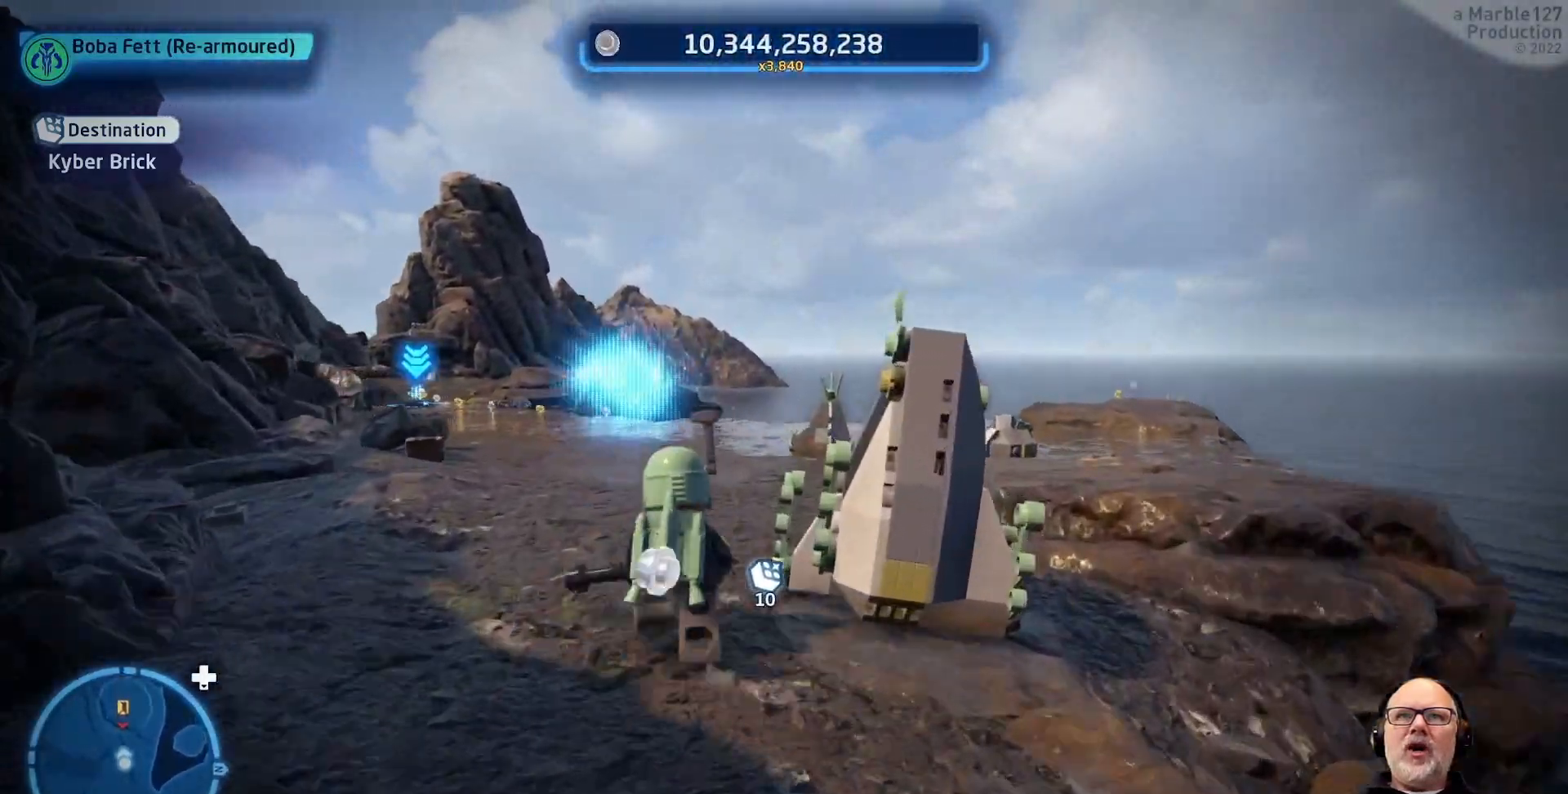
{"dt_ms": 500, "buttons": [], "left_stick": "up", "right_stick": "center"}
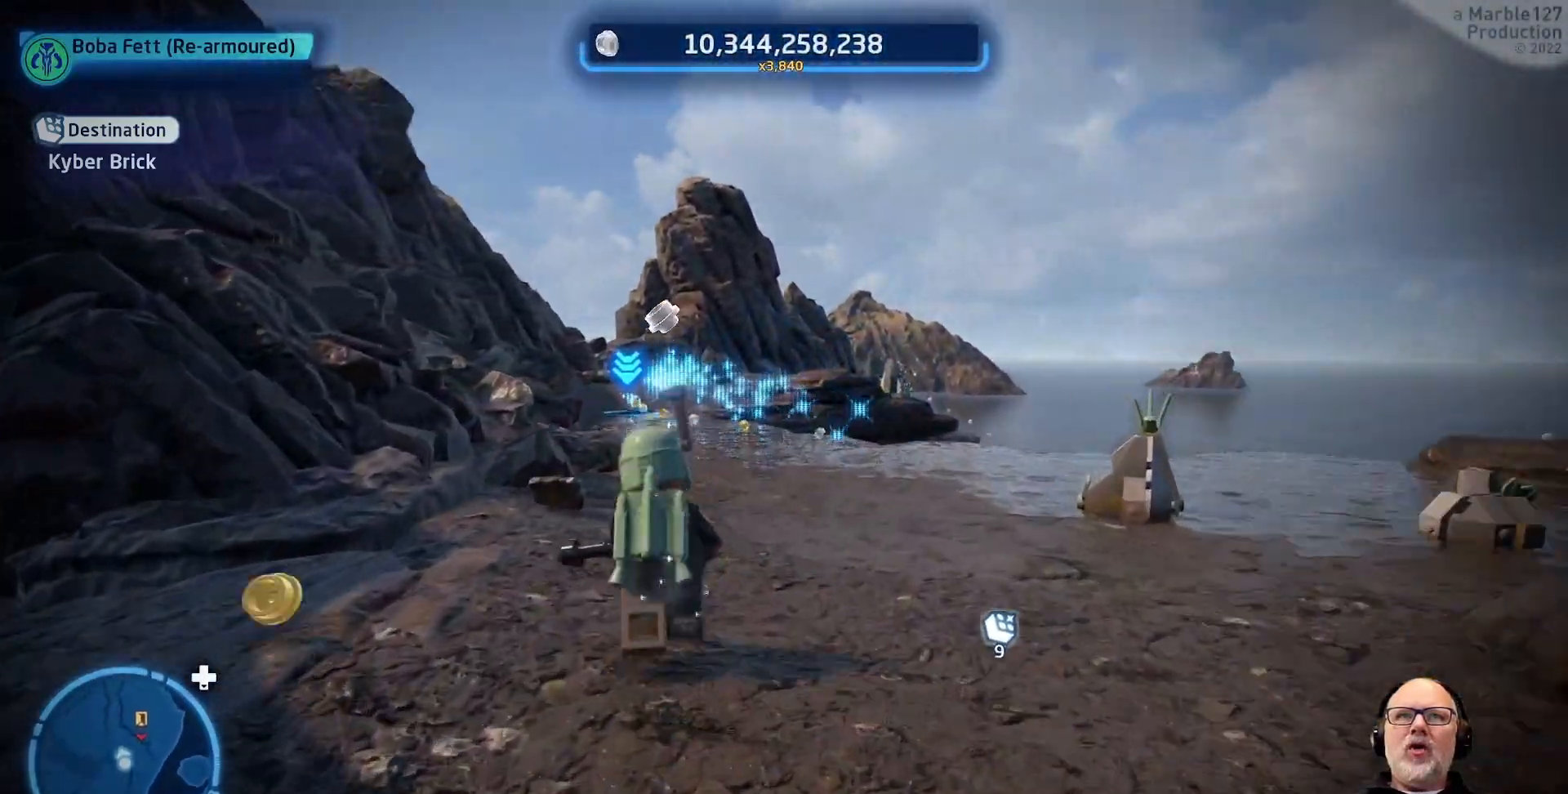
{"dt_ms": 500, "buttons": [], "left_stick": "up", "right_stick": "center", "events": []}